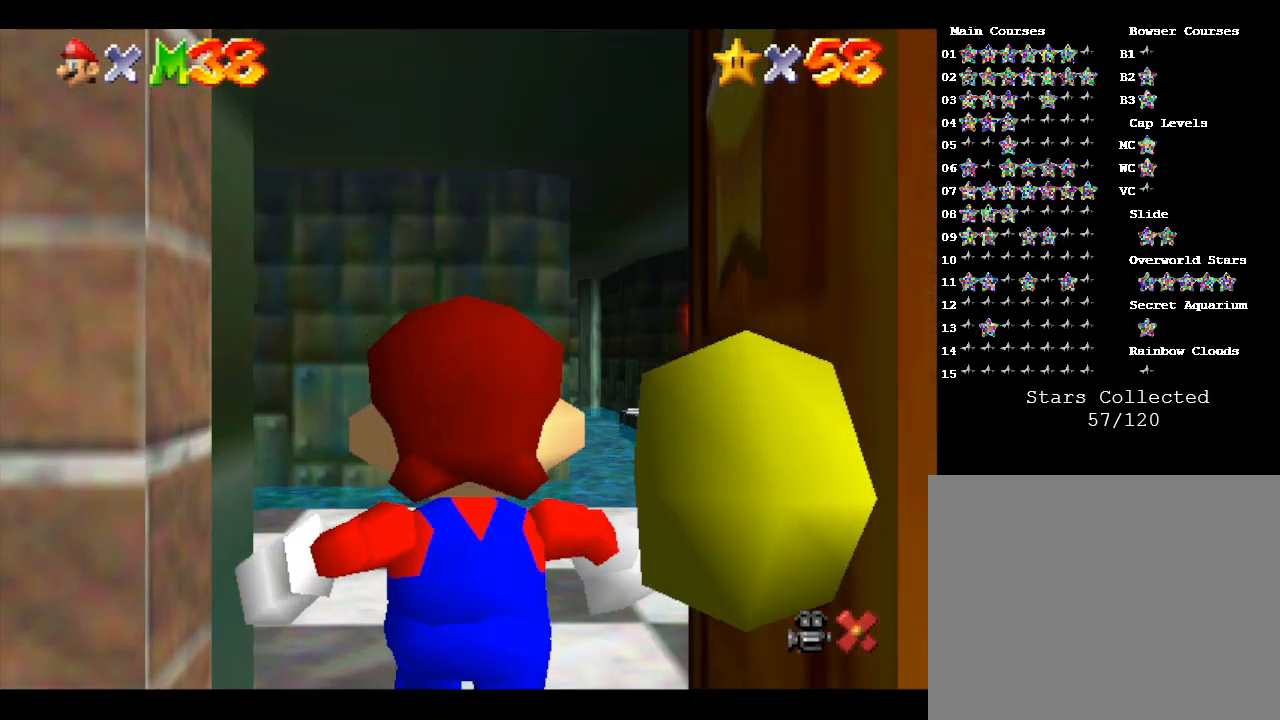
Gameplay with a controller (Nintendo layout); each line is a JSON object with the inputs held at the frame after it. "events" lists button and stick changes between this image and that frame as [ms after this image, input, new state], when the widget could be followed in between. Not read: L3 R3.
{"buttons": [], "left_stick": "center", "events": []}
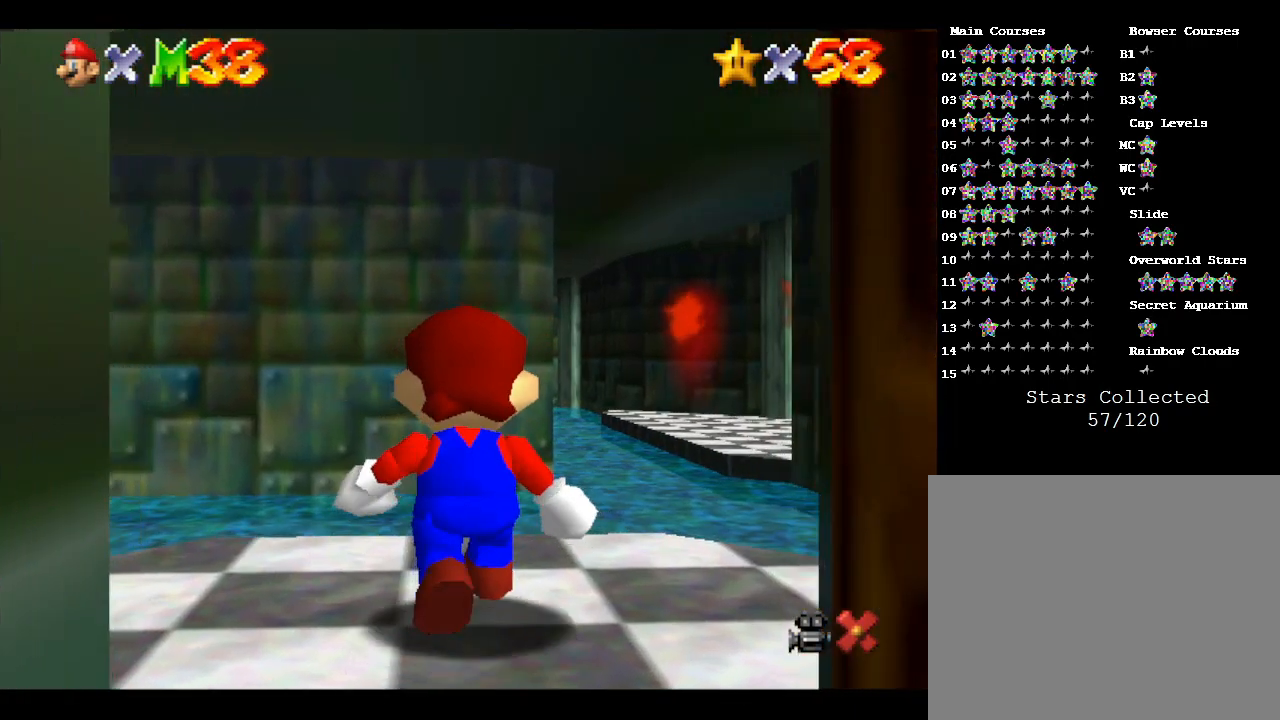
{"buttons": [], "left_stick": "up", "events": [[50, "left_stick", "up"]]}
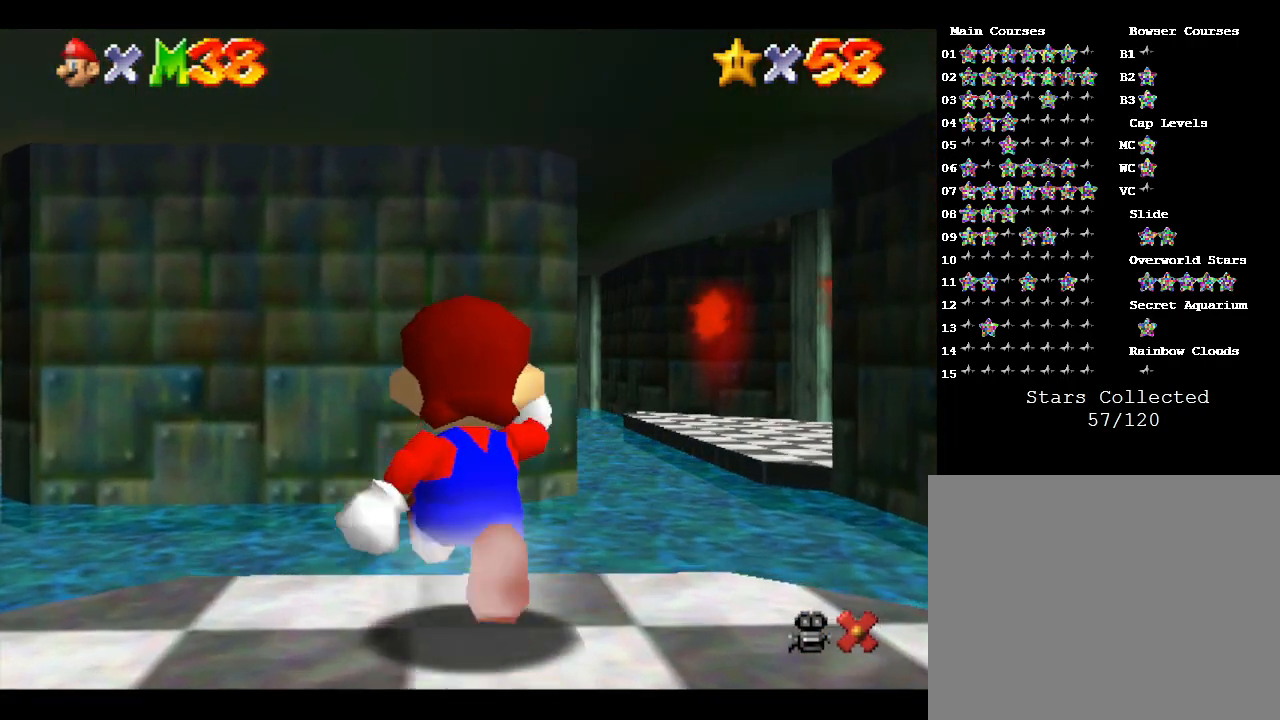
{"buttons": [], "left_stick": "up", "events": []}
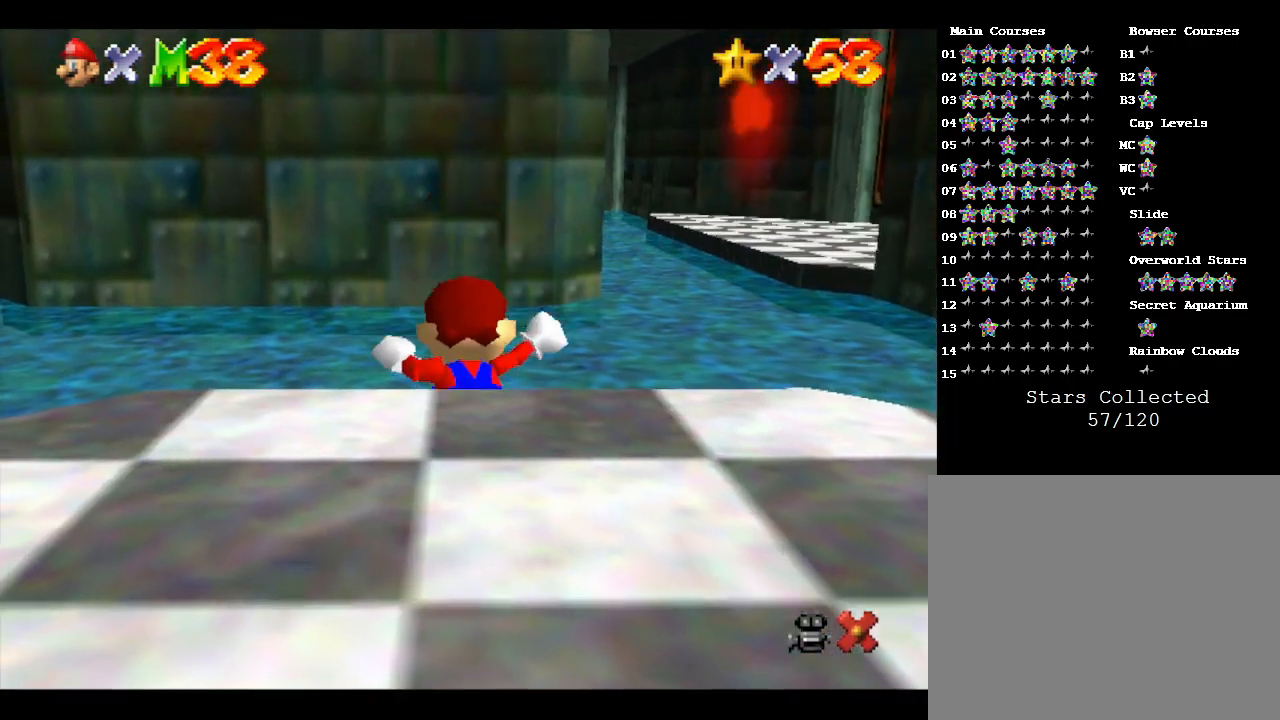
{"buttons": [], "left_stick": "up", "events": [[67, "left_stick", "up-right"], [433, "left_stick", "up"]]}
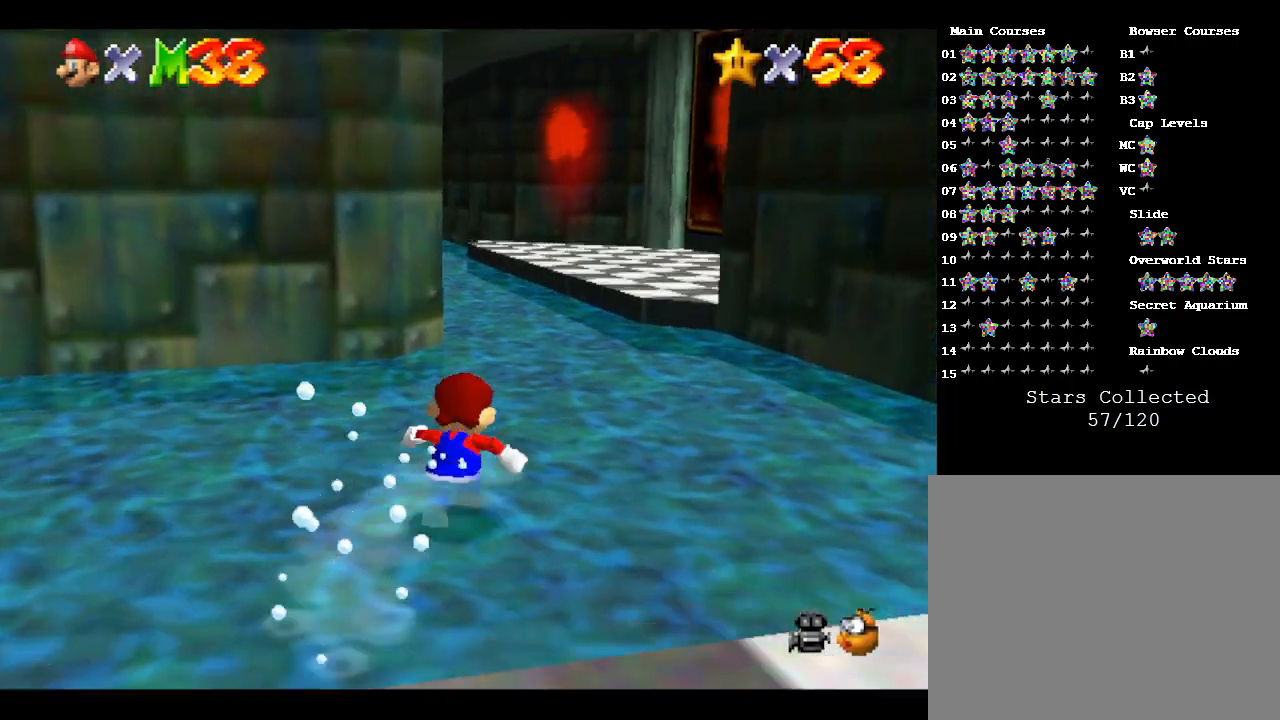
{"buttons": [], "left_stick": "up", "events": []}
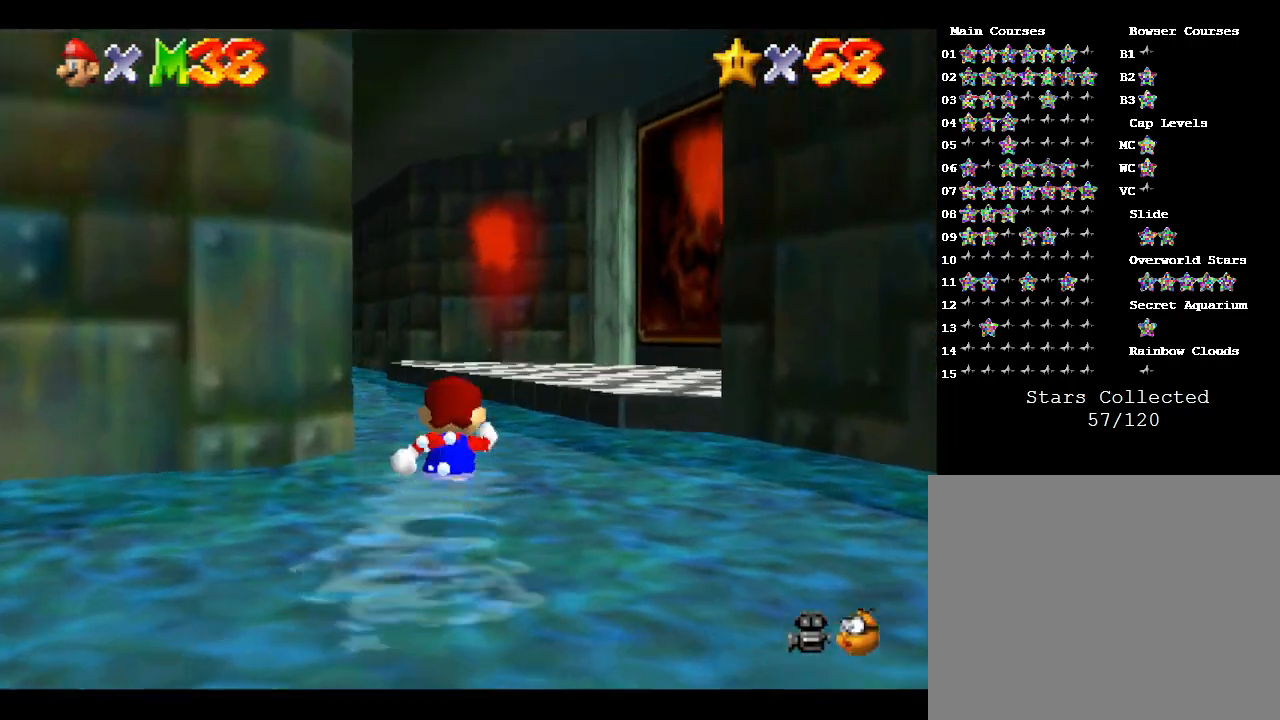
{"buttons": [], "left_stick": "up", "events": []}
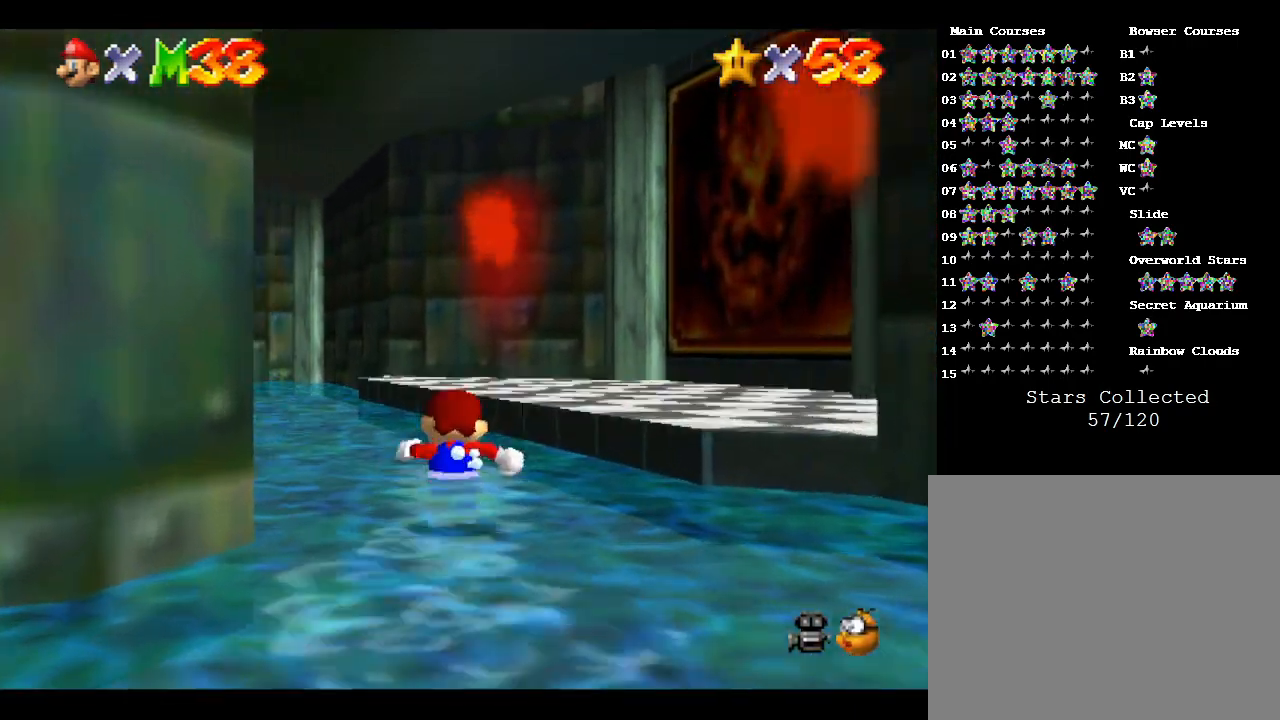
{"buttons": [], "left_stick": "up", "events": []}
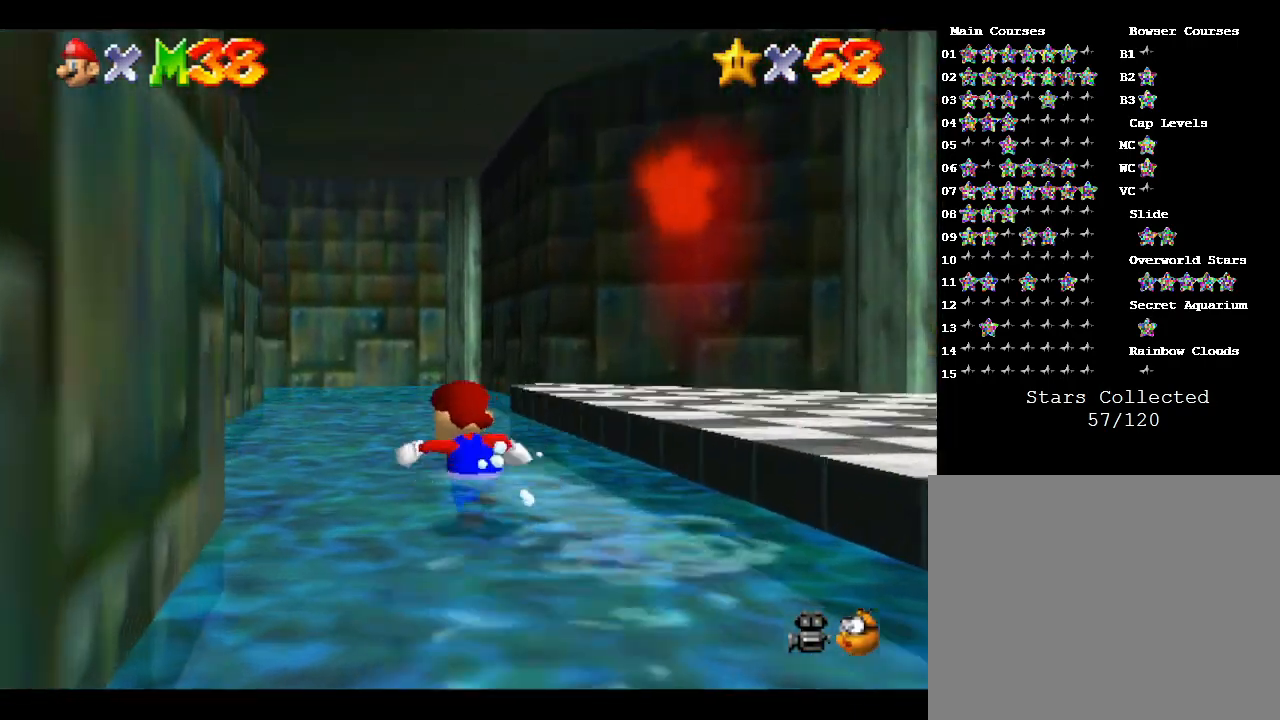
{"buttons": [], "left_stick": "up", "events": []}
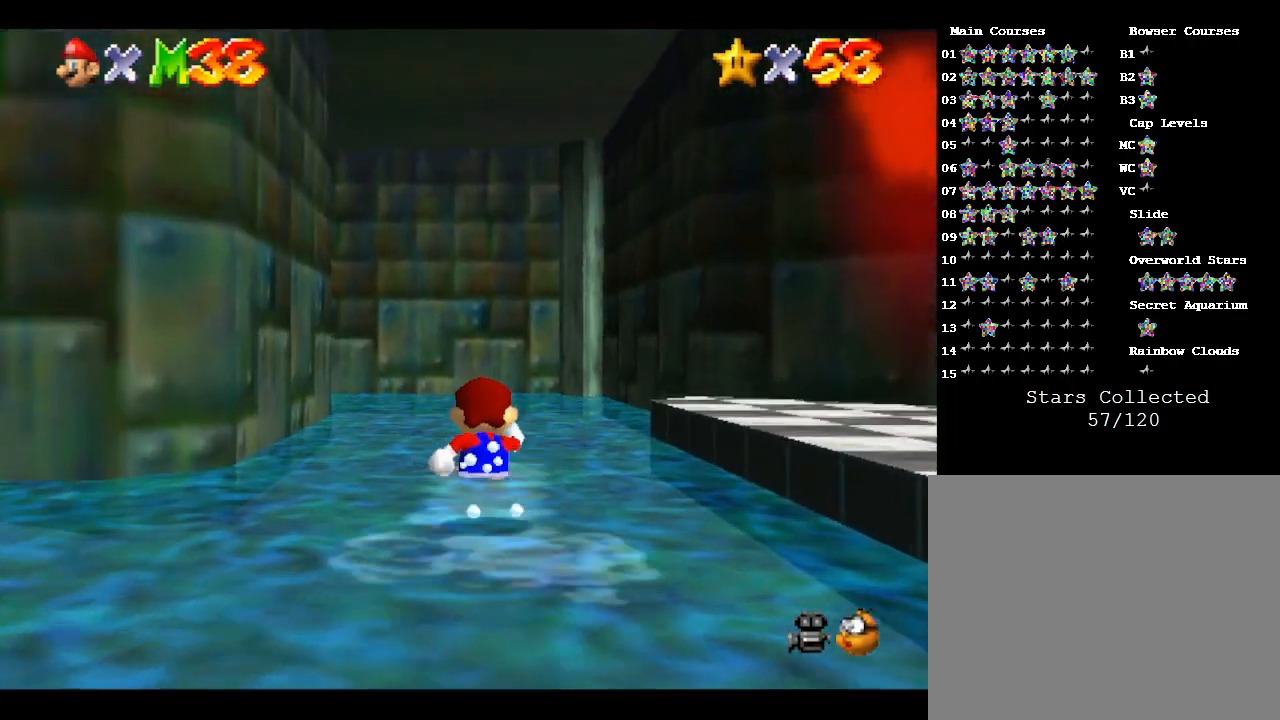
{"buttons": [], "left_stick": "up", "events": []}
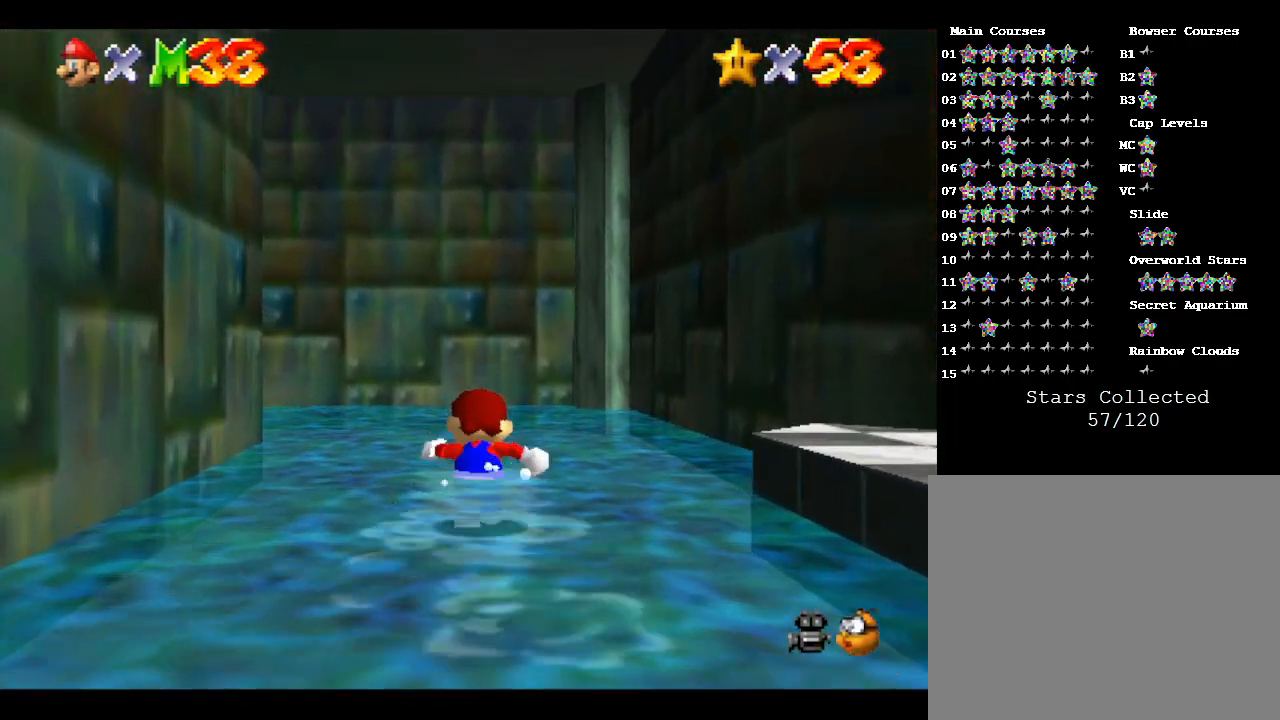
{"buttons": [], "left_stick": "up-left", "events": [[433, "left_stick", "up-left"]]}
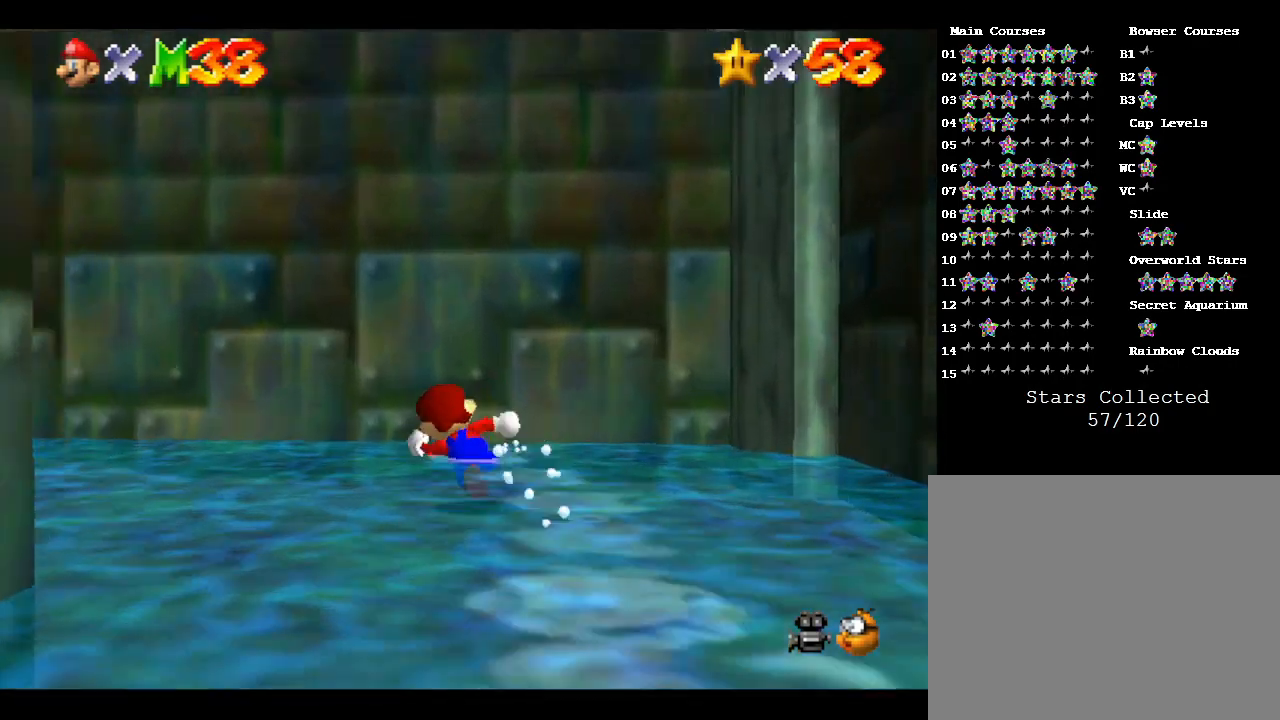
{"buttons": [], "left_stick": "up-left", "events": []}
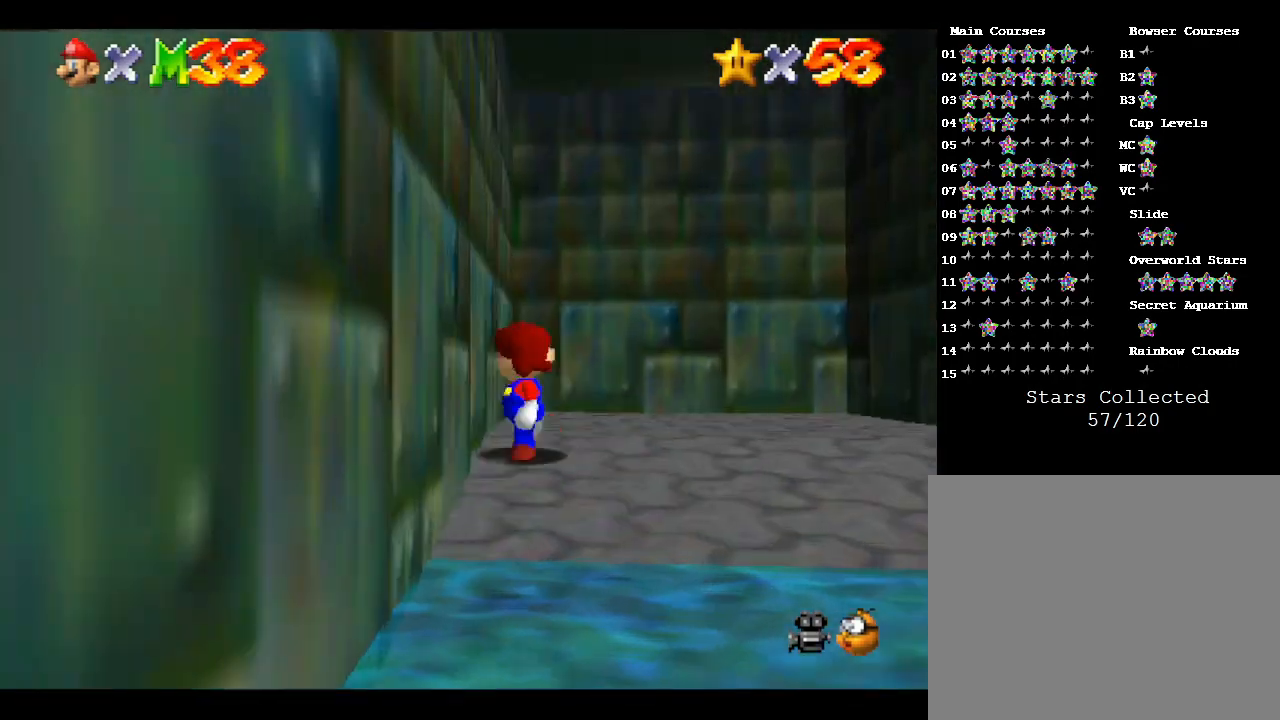
{"buttons": ["B"], "left_stick": "up", "events": [[33, "left_stick", "up"], [117, "B", "down"]]}
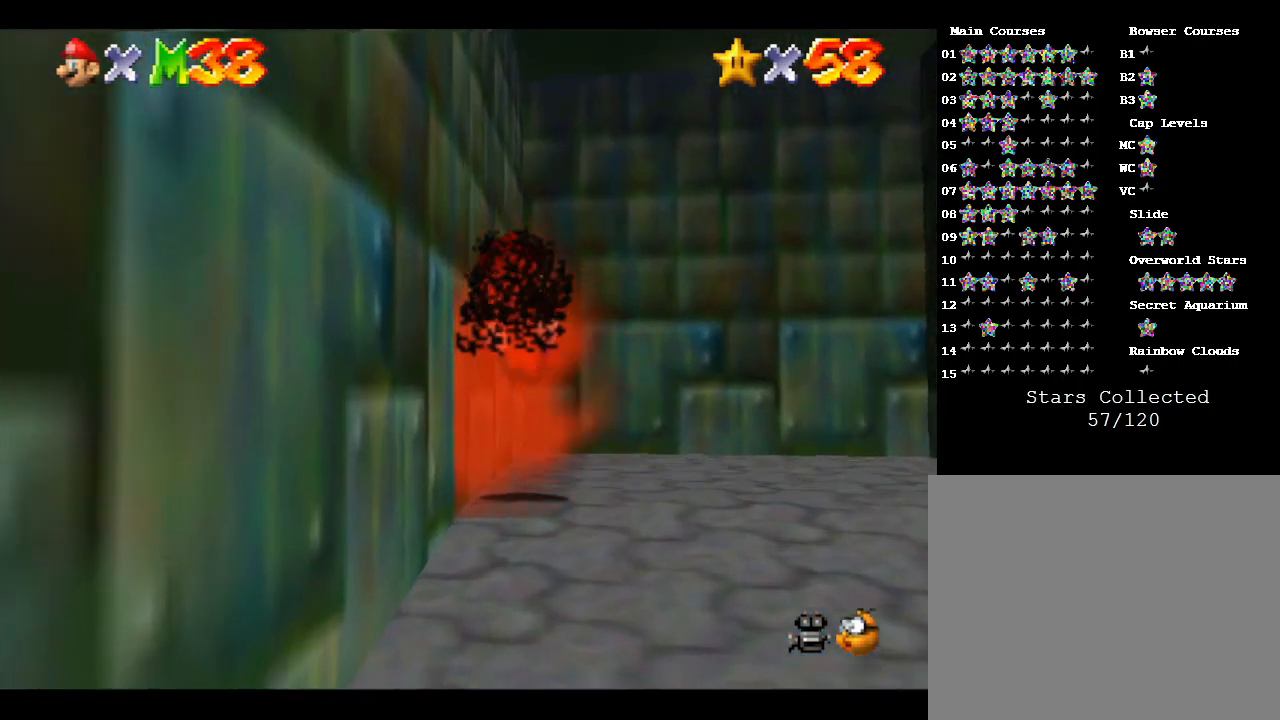
{"buttons": [], "left_stick": "up-right", "events": [[117, "B", "up"], [150, "left_stick", "up-right"]]}
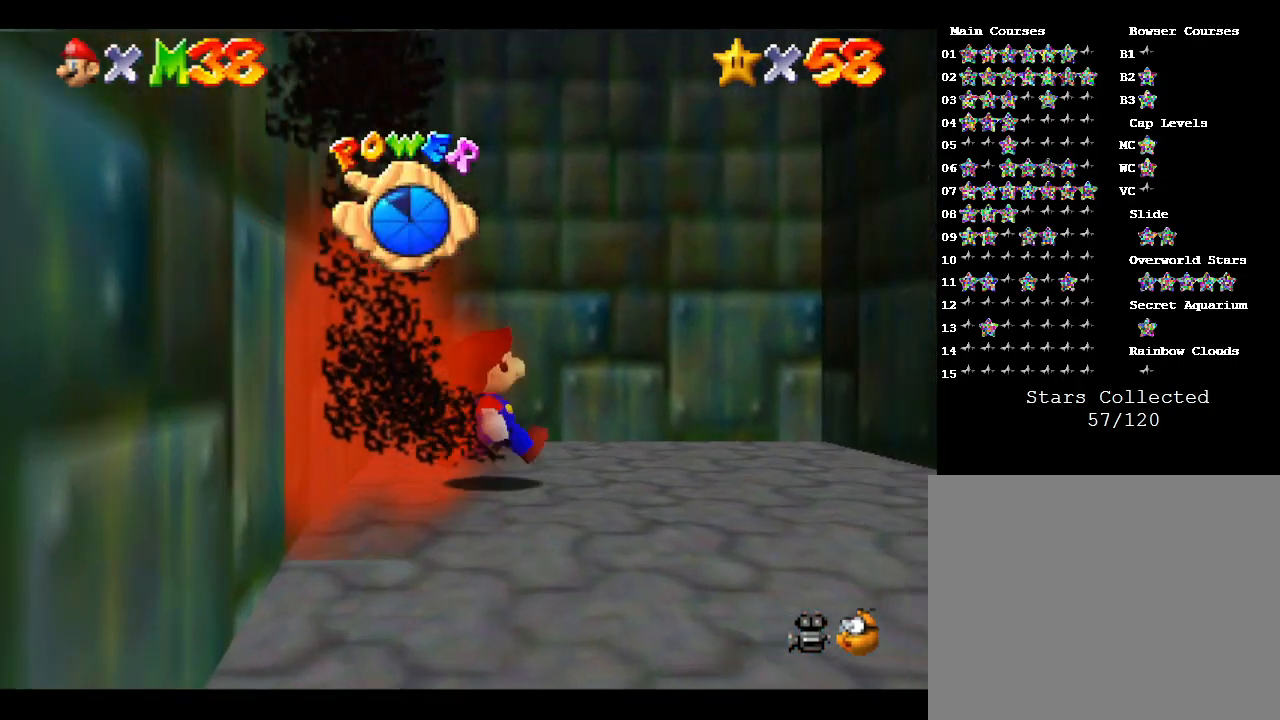
{"buttons": [], "left_stick": "up", "events": [[117, "left_stick", "up"], [283, "B", "down"], [450, "B", "up"]]}
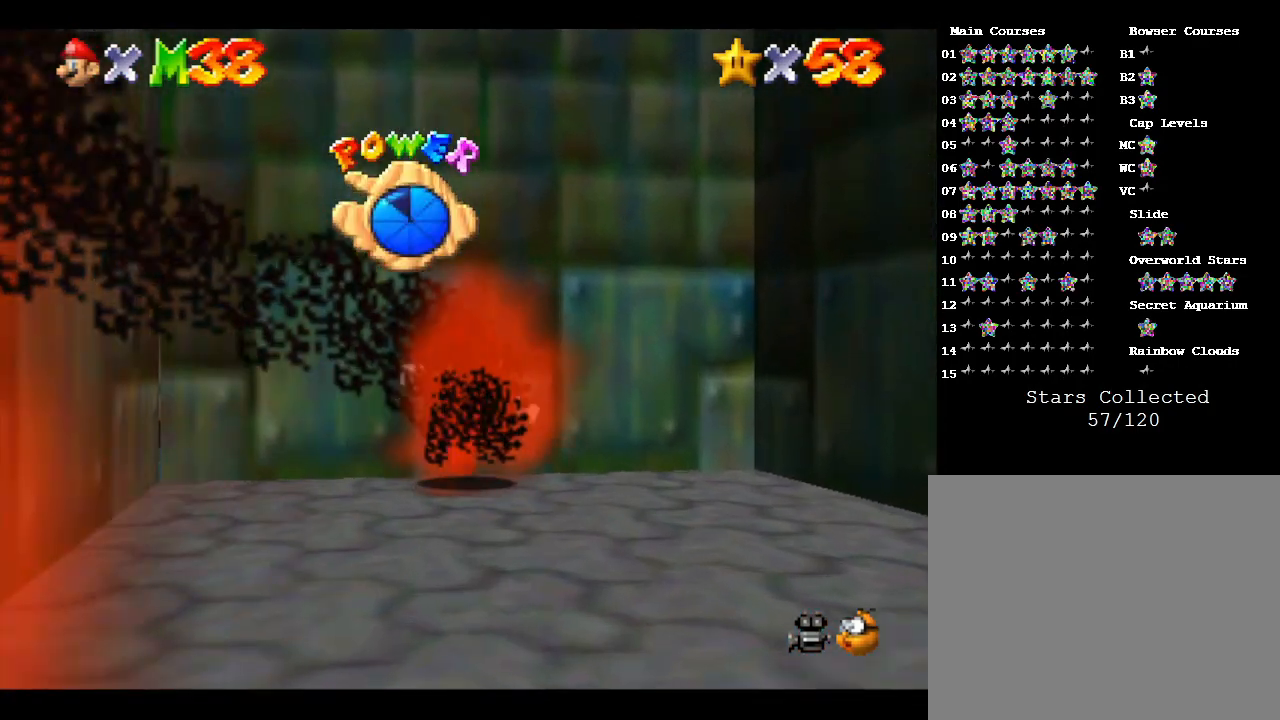
{"buttons": [], "left_stick": "up", "events": [[33, "A", "down"], [417, "A", "up"]]}
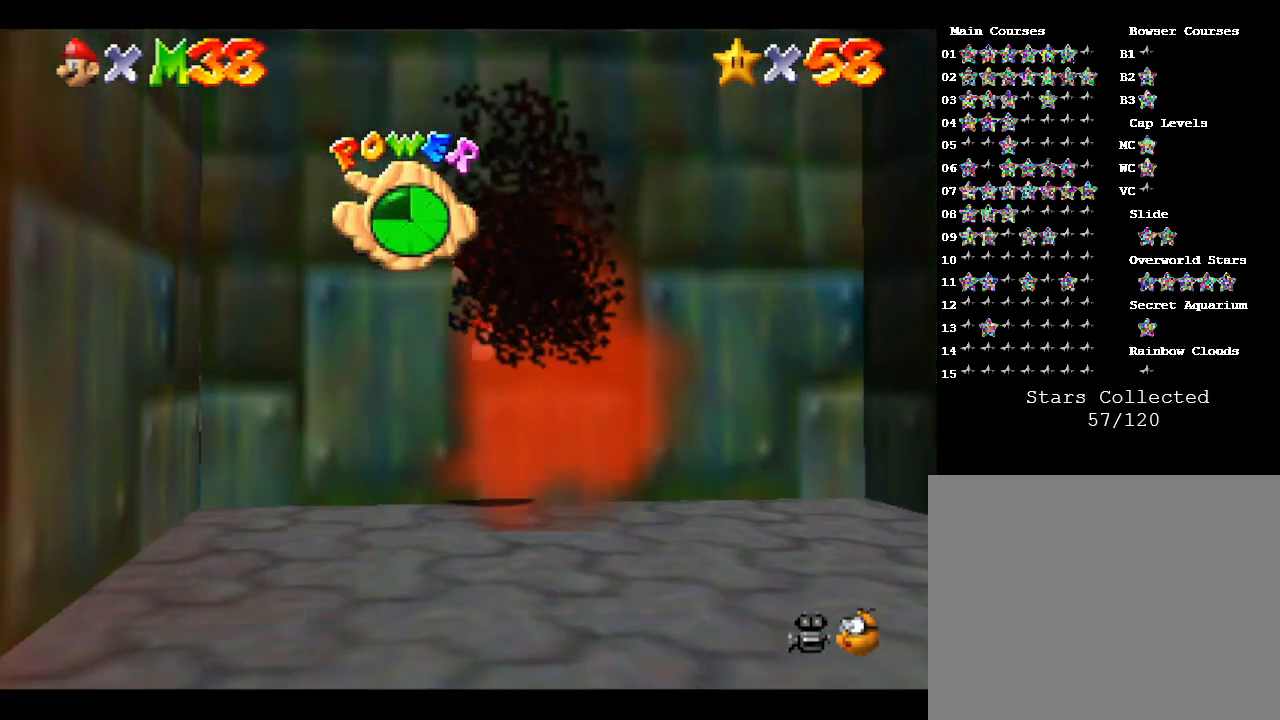
{"buttons": ["A"], "left_stick": "up", "events": [[100, "A", "down"]]}
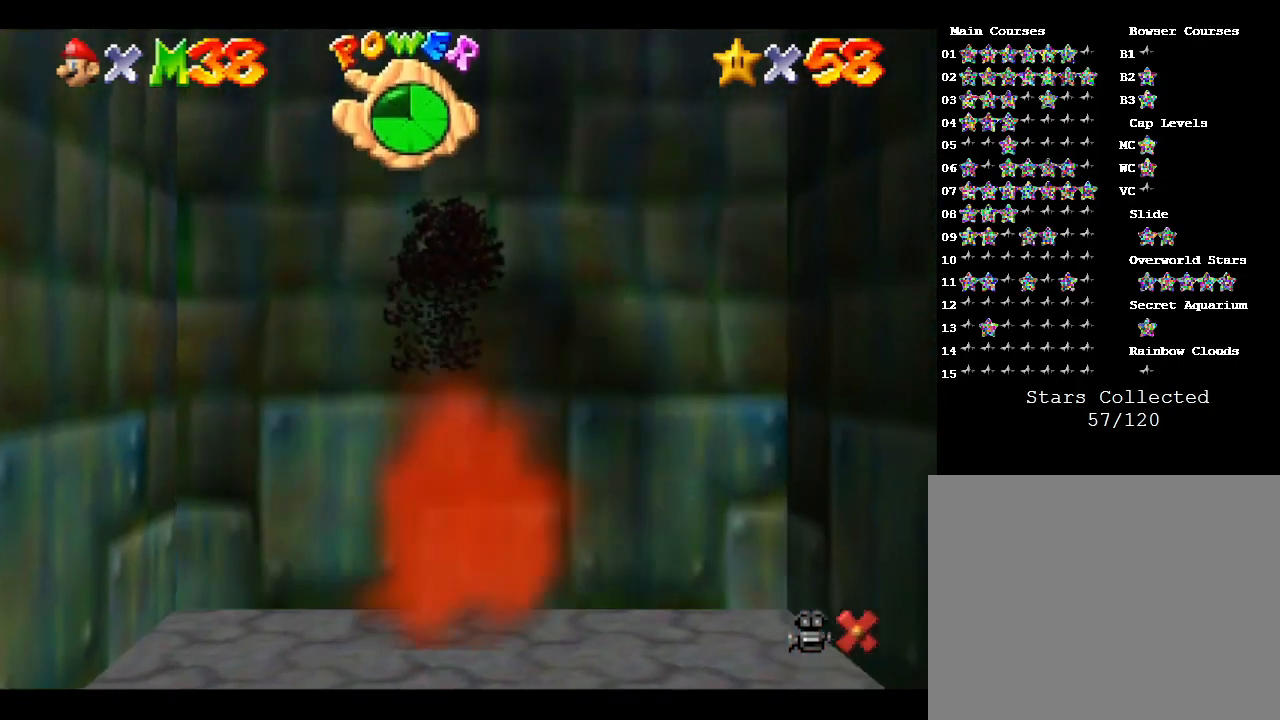
{"buttons": [], "left_stick": "center", "events": [[117, "left_stick", "center"], [150, "A", "up"]]}
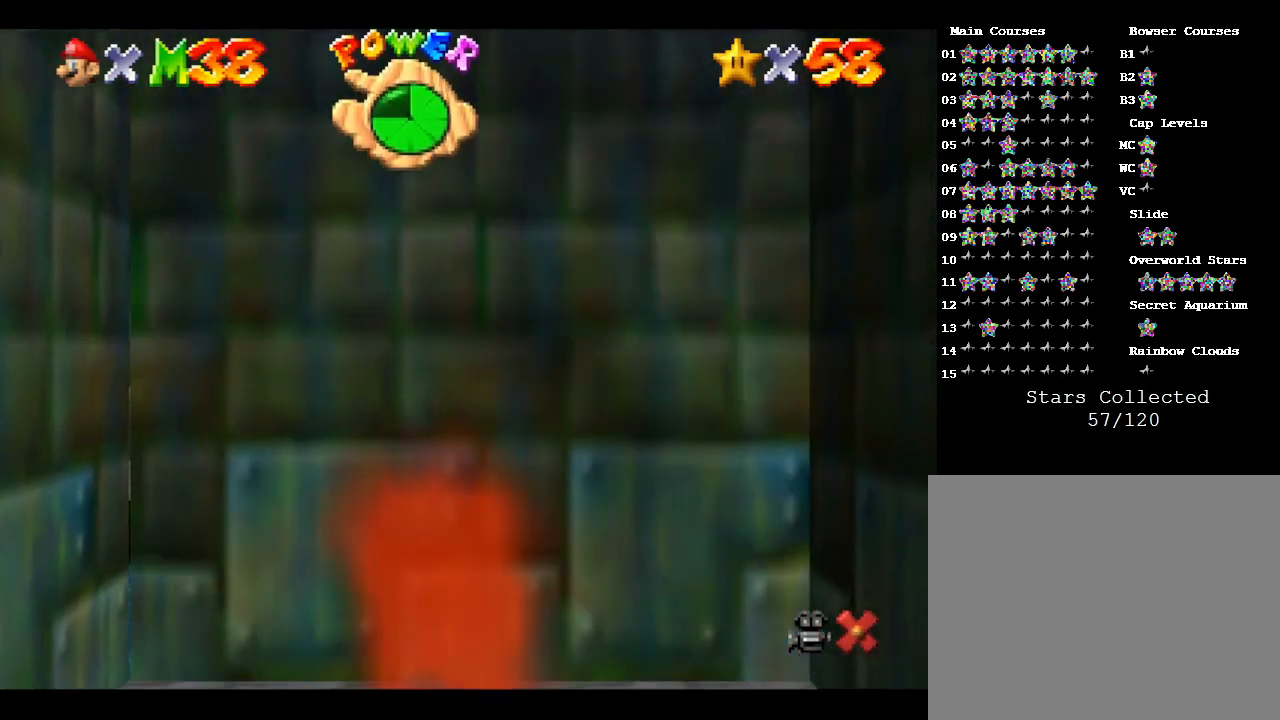
{"buttons": [], "left_stick": "center", "events": []}
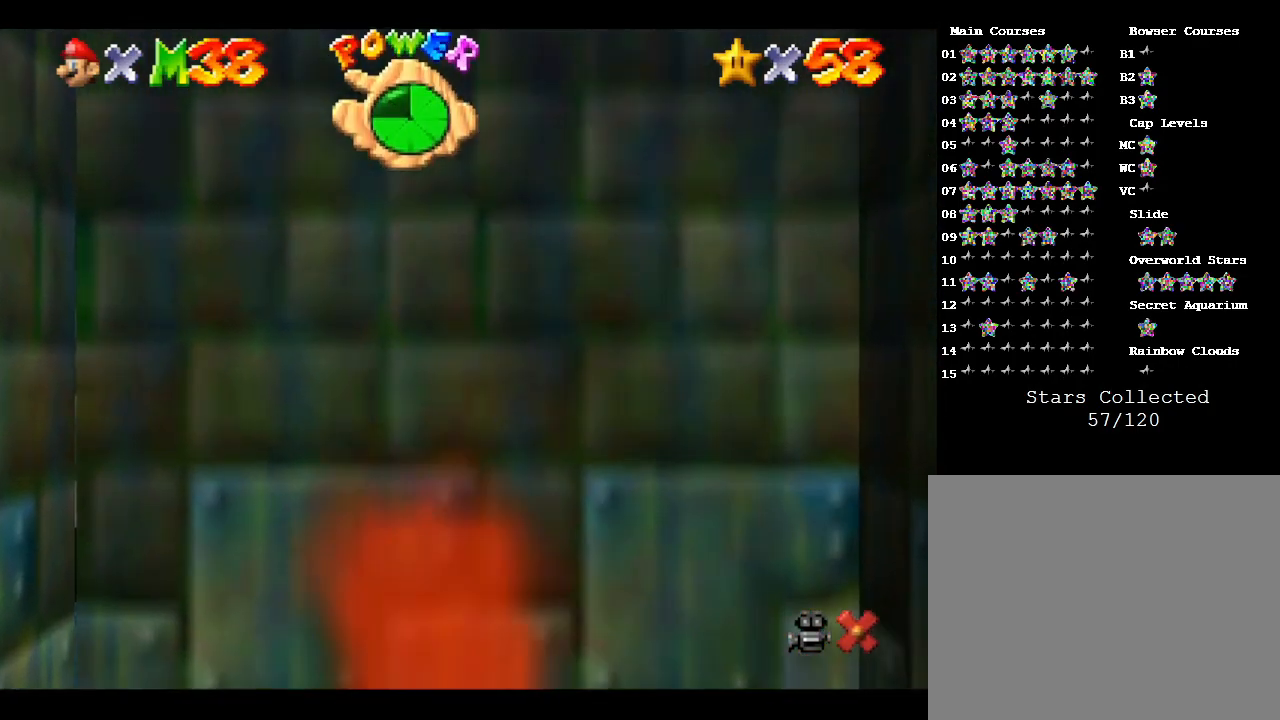
{"buttons": [], "left_stick": "center", "events": []}
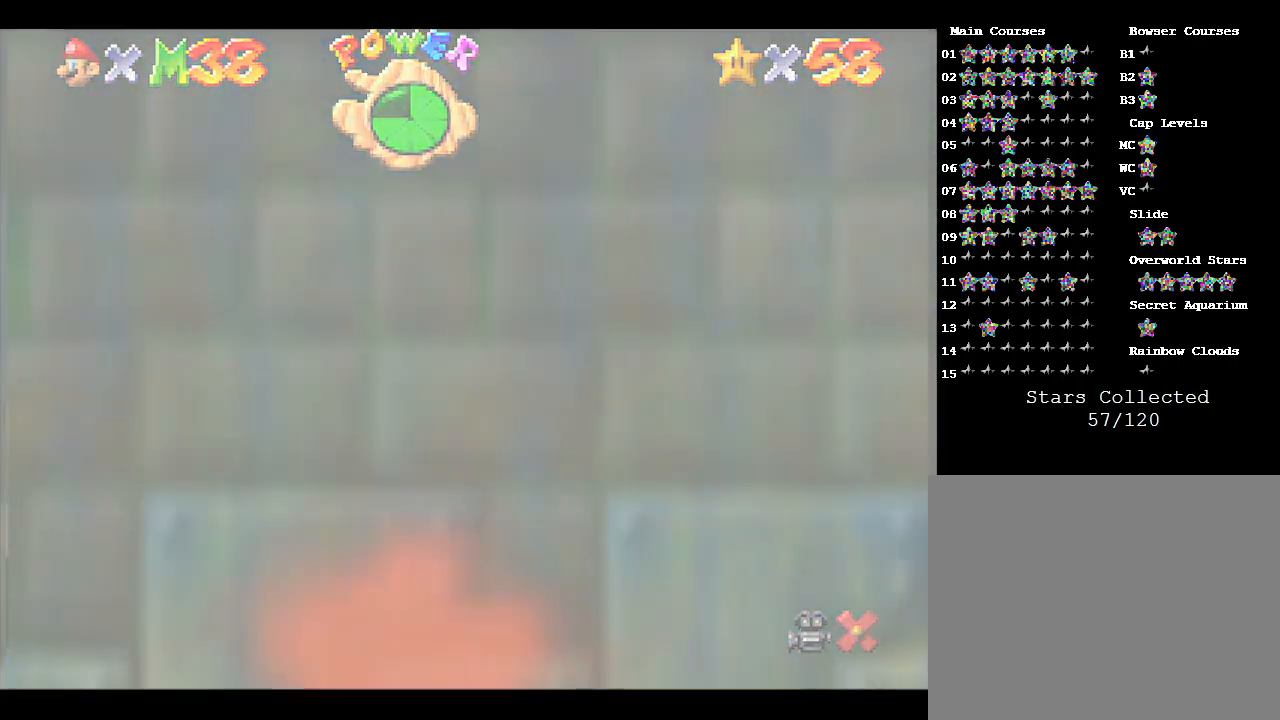
{"buttons": ["A"], "left_stick": "center", "events": [[117, "A", "down"]]}
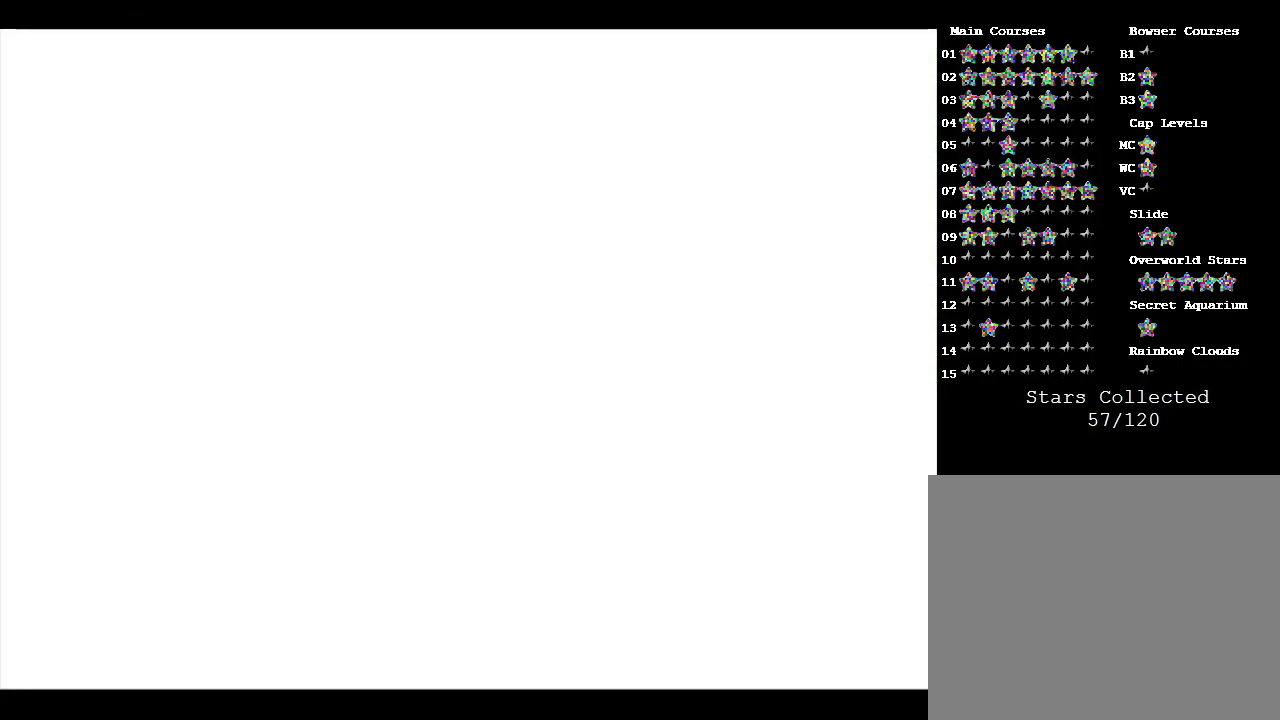
{"buttons": [], "left_stick": "center", "events": [[100, "A", "up"]]}
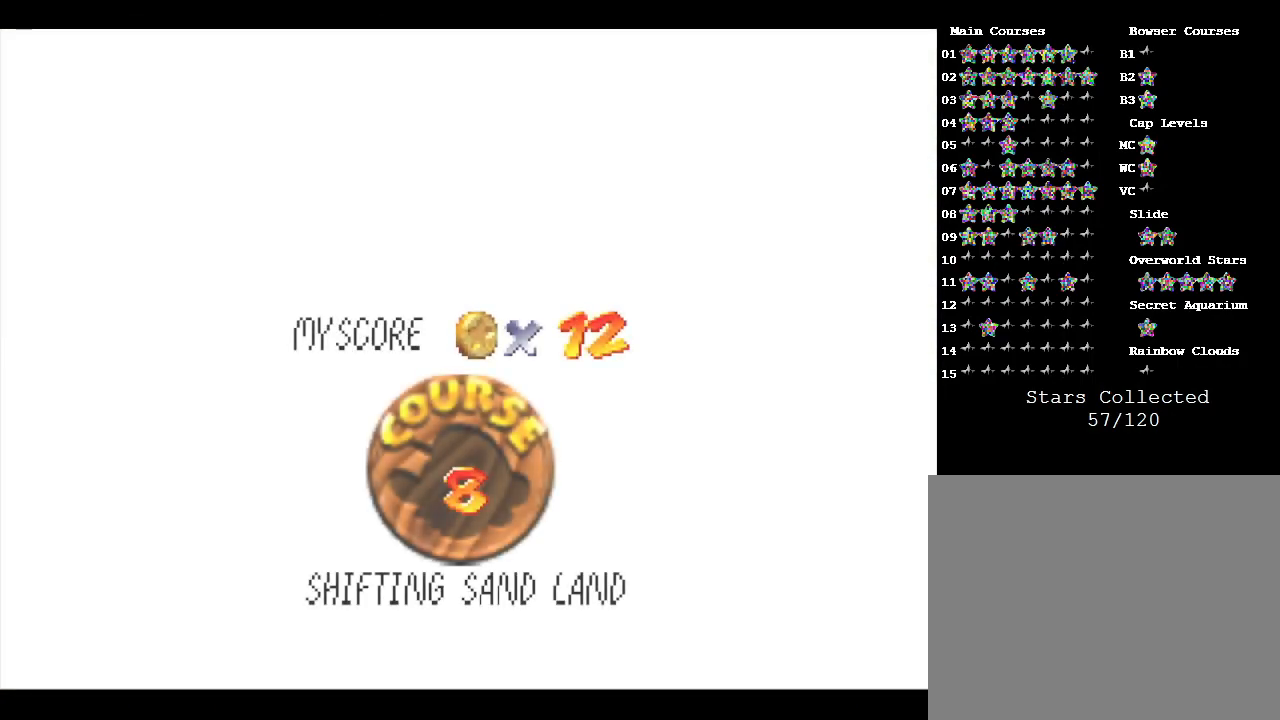
{"buttons": [], "left_stick": "center", "events": []}
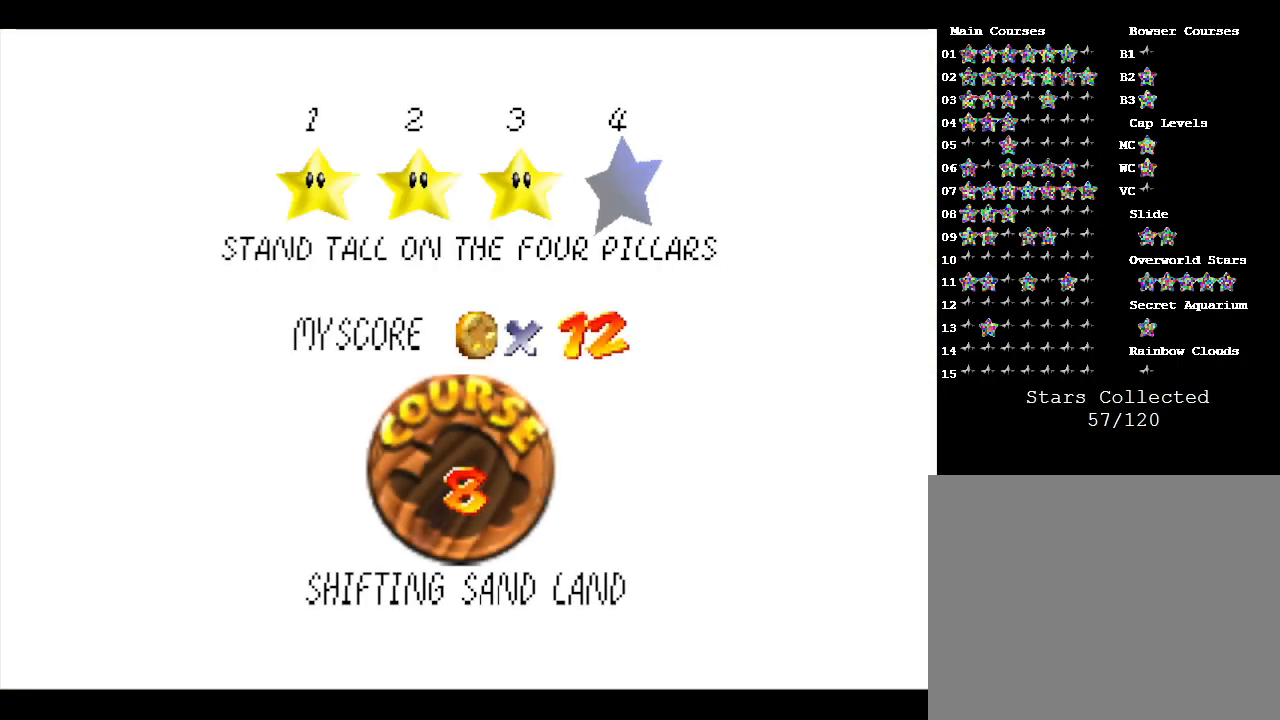
{"buttons": [], "left_stick": "center", "events": []}
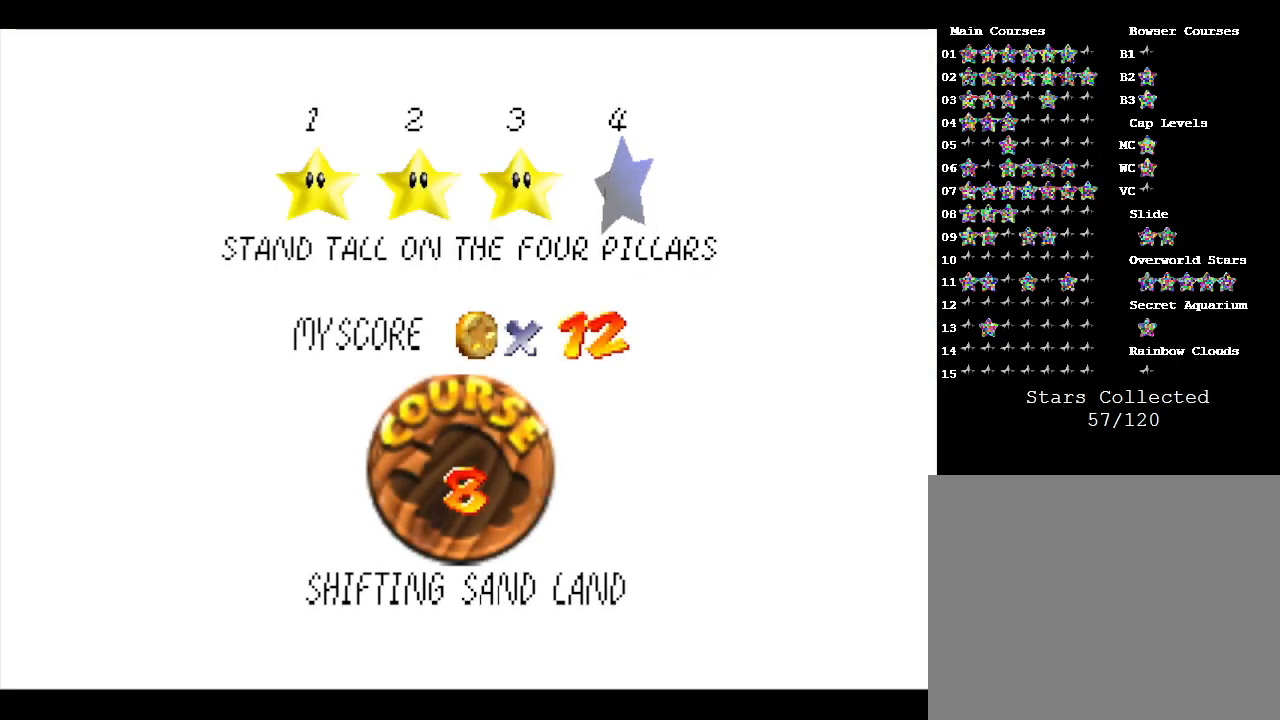
{"buttons": [], "left_stick": "center", "events": [[133, "A", "down"], [333, "A", "up"]]}